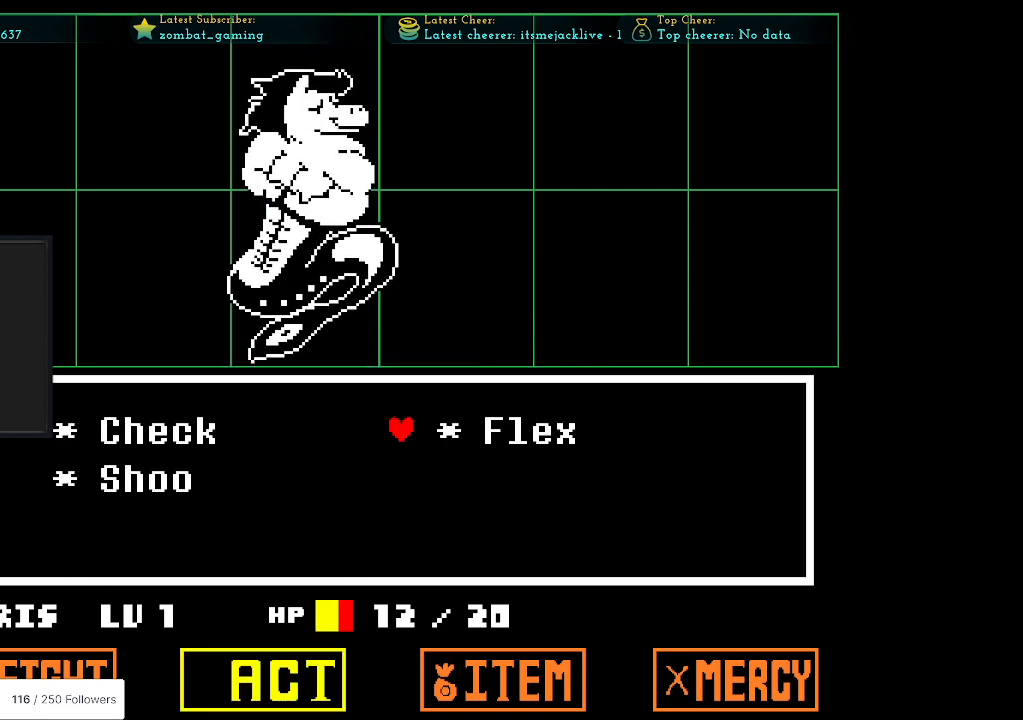
Gameplay with keyboard; each line is a JSON object with the keys held at the frame after it. "events" lists presses ("down") and releases ("up") of "c", "ctrl", "down", "escape", "left", "return", "right", "shift", "up", "x" and "z" between this image and that frame as [ms after this image, input, new state], when the widget could be followed in between. No other keys are recorded. Mouse input is not recorded.
{"keys": ["x"], "events": [[33, "z", "down"], [133, "z", "up"], [267, "x", "down"], [367, "x", "up"], [367, "z", "down"], [450, "z", "up"], [500, "x", "down"]]}
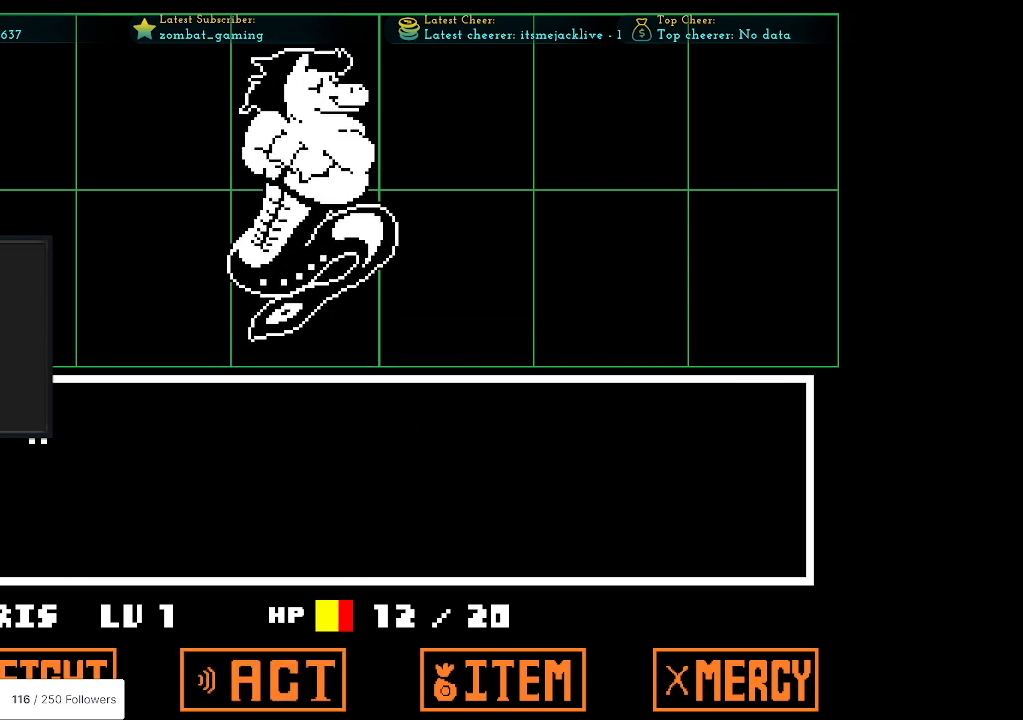
{"keys": ["z"], "events": [[100, "z", "down"], [150, "x", "up"], [250, "z", "up"], [283, "x", "down"], [383, "z", "down"], [417, "x", "up"]]}
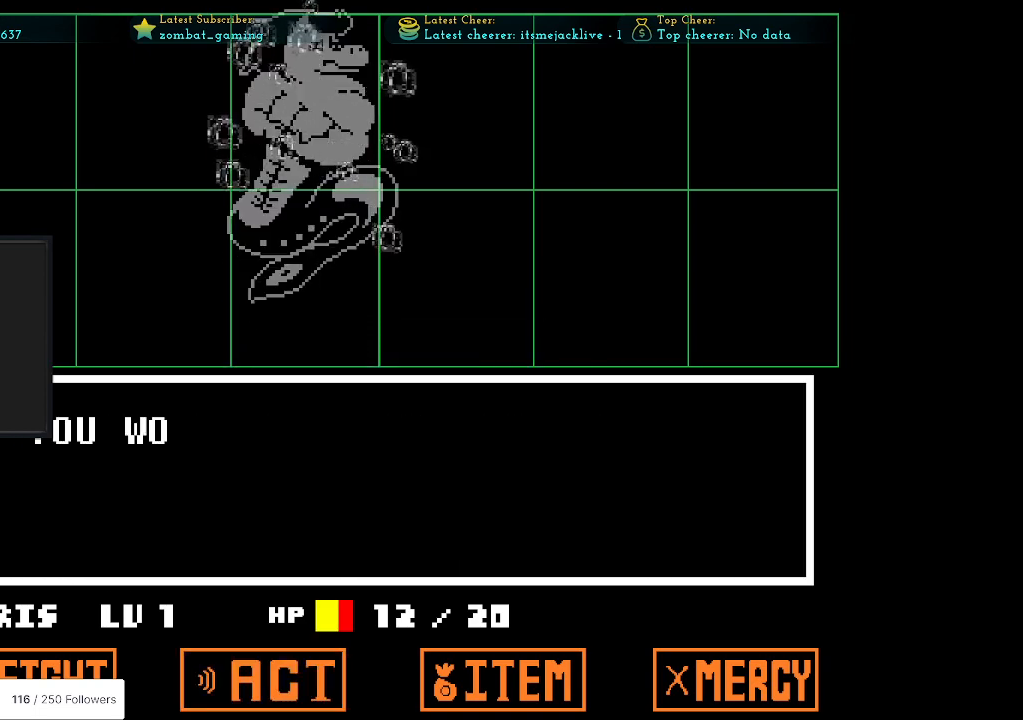
{"keys": [], "events": [[17, "z", "up"], [200, "z", "down"], [250, "x", "down"], [350, "x", "up"], [400, "z", "up"]]}
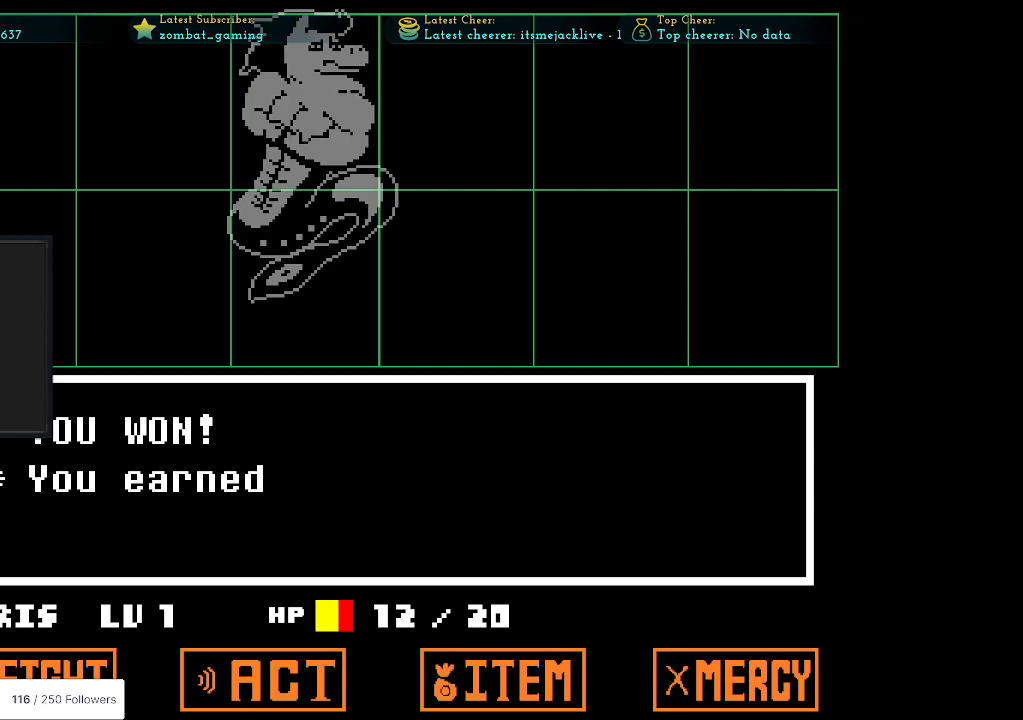
{"keys": ["x"], "events": [[83, "x", "down"], [83, "z", "down"], [217, "z", "up"], [283, "x", "up"], [367, "z", "down"], [467, "z", "up"], [500, "x", "down"]]}
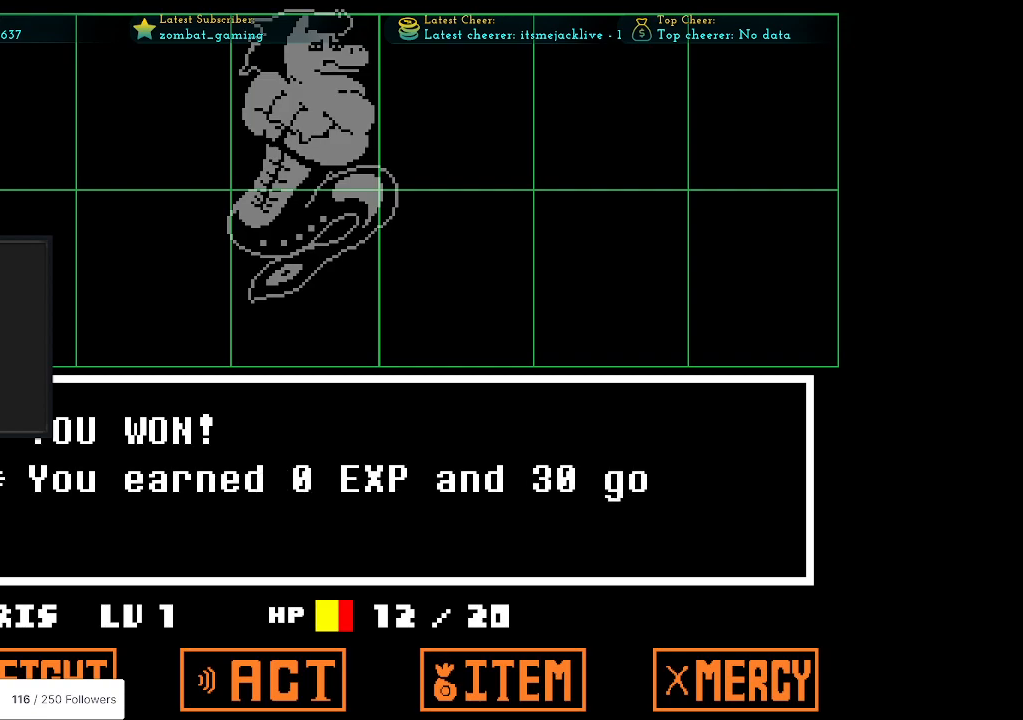
{"keys": ["up"], "events": [[100, "z", "down"], [150, "x", "up"], [250, "z", "up"], [467, "up", "down"]]}
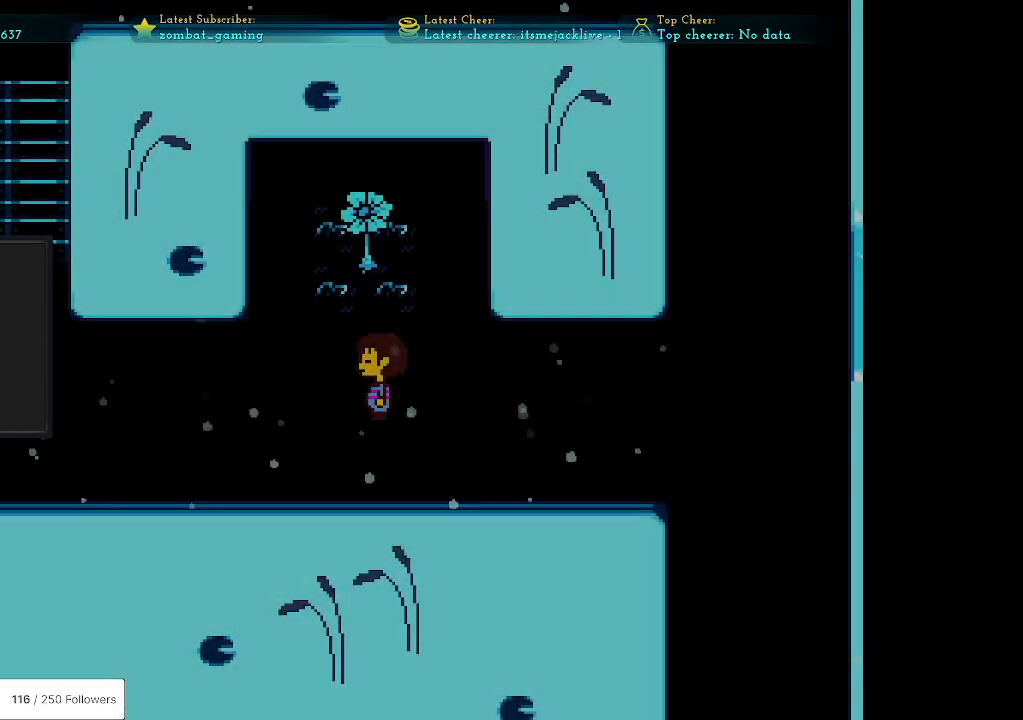
{"keys": ["down", "left"], "events": [[250, "left", "down"], [300, "up", "up"], [450, "down", "down"]]}
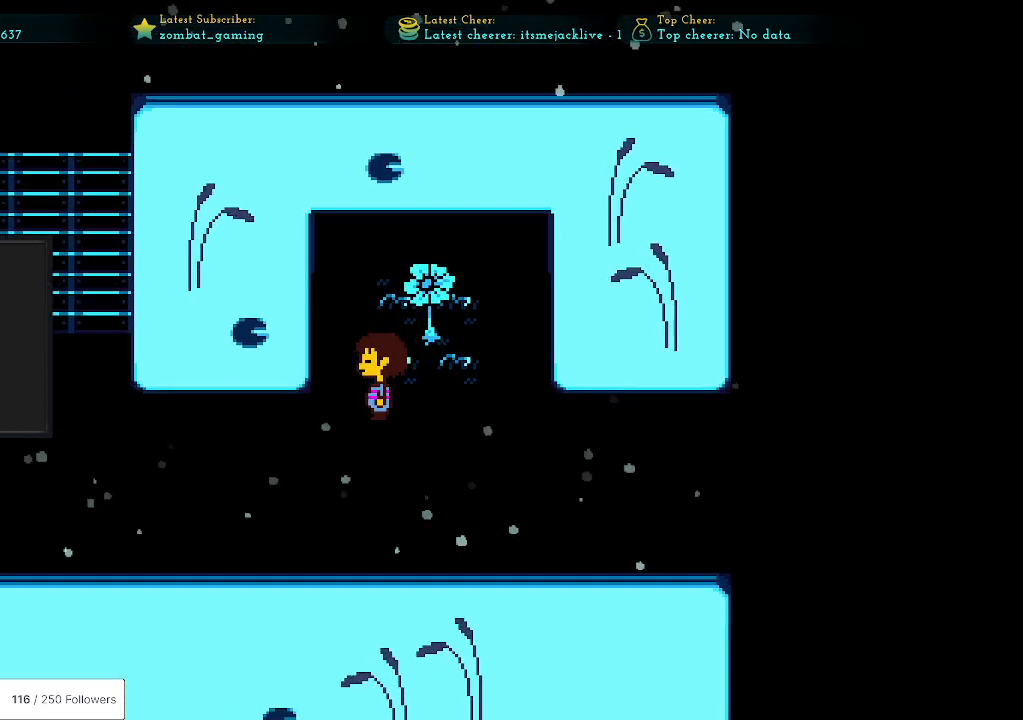
{"keys": ["left"], "events": [[133, "down", "up"]]}
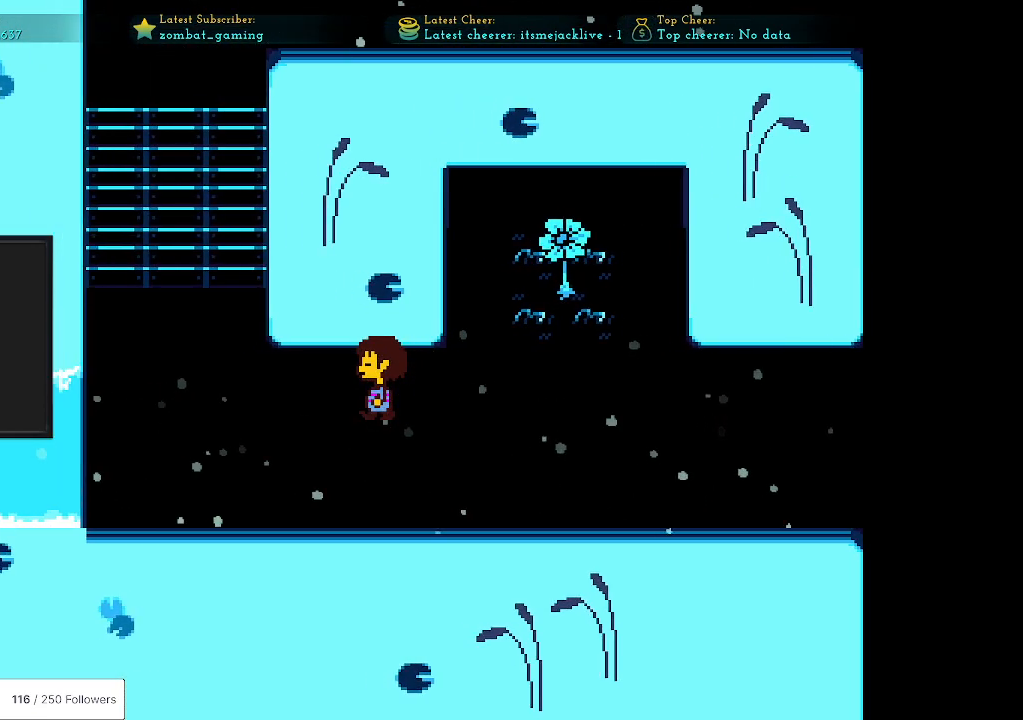
{"keys": ["left", "up"], "events": [[100, "up", "down"]]}
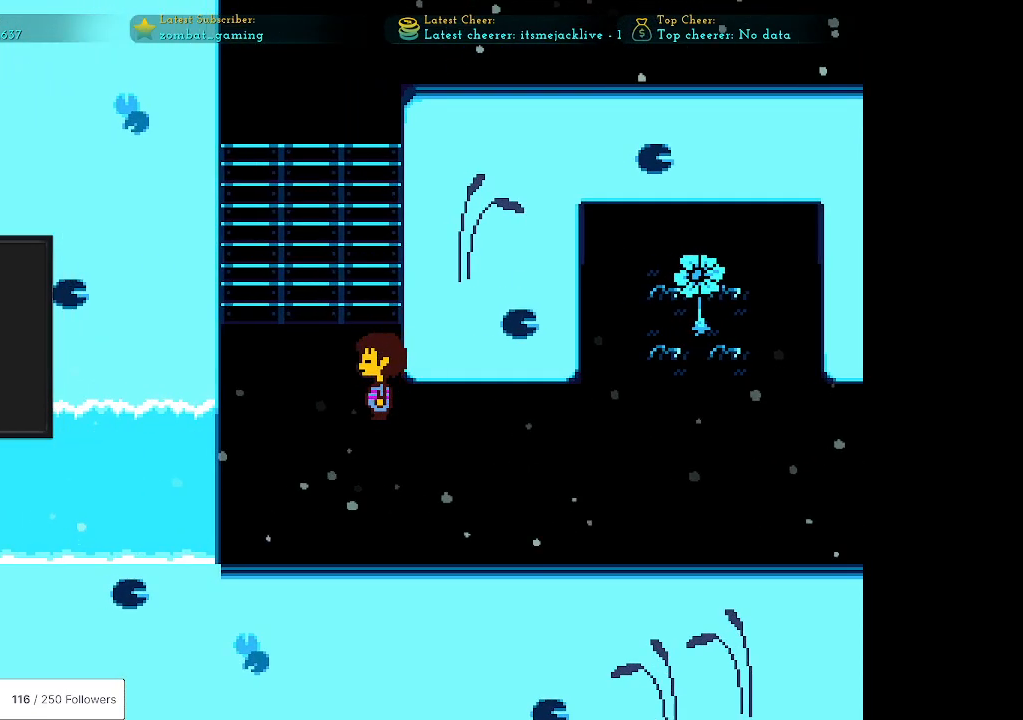
{"keys": ["up"], "events": [[17, "left", "up"], [267, "right", "down"], [400, "right", "up"]]}
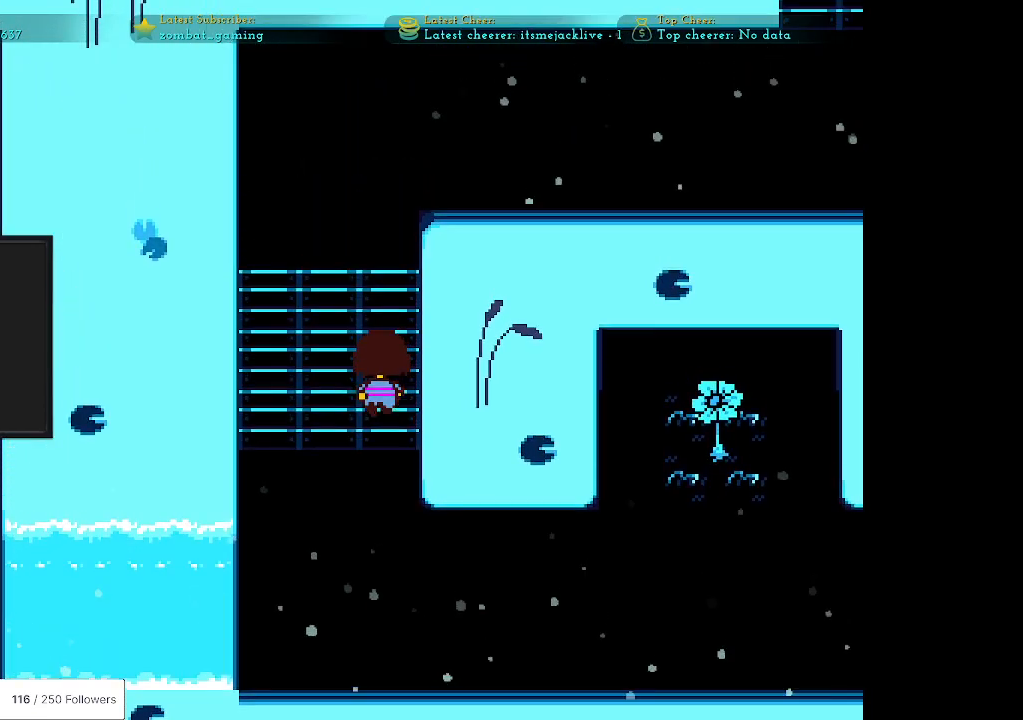
{"keys": ["right", "up"], "events": [[500, "right", "down"]]}
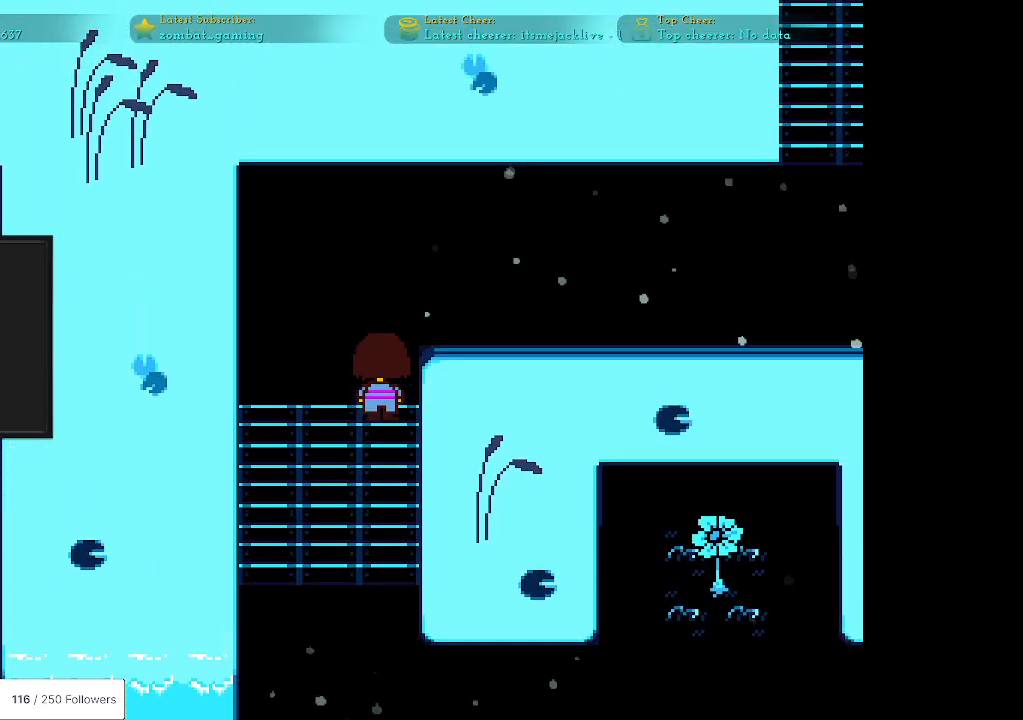
{"keys": ["right", "up"], "events": []}
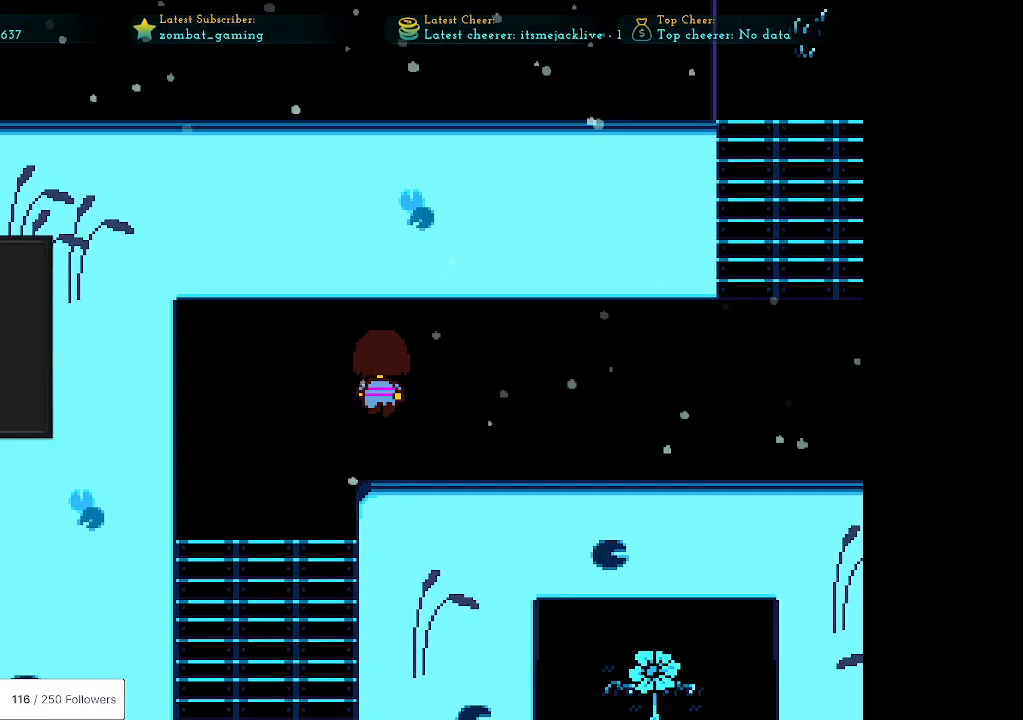
{"keys": ["right"], "events": [[350, "up", "up"]]}
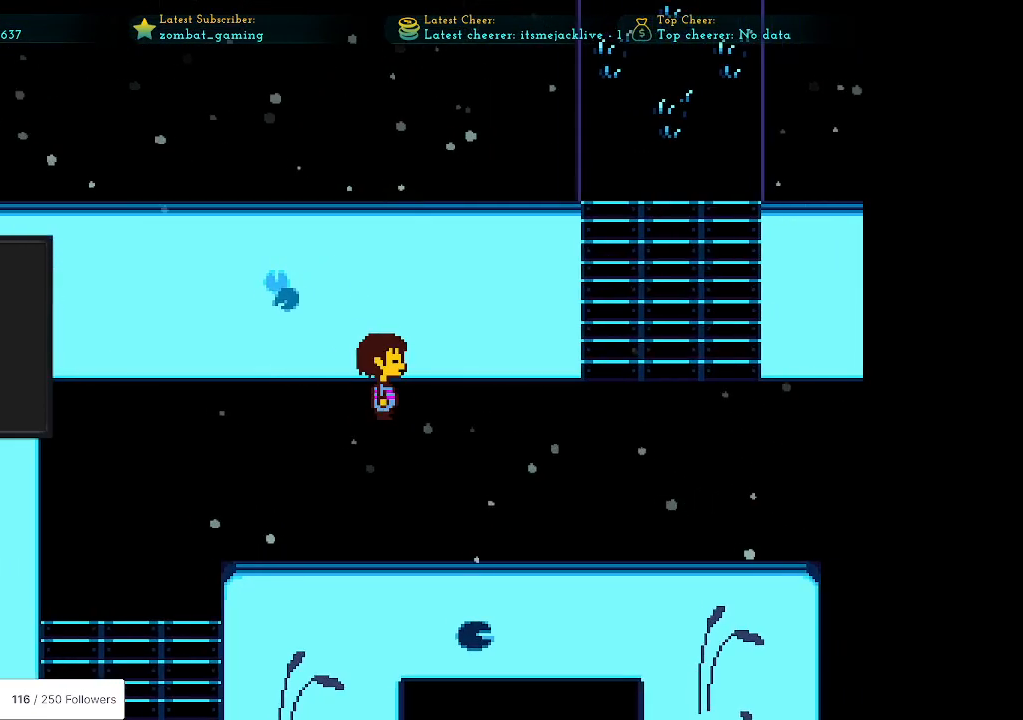
{"keys": ["right"], "events": []}
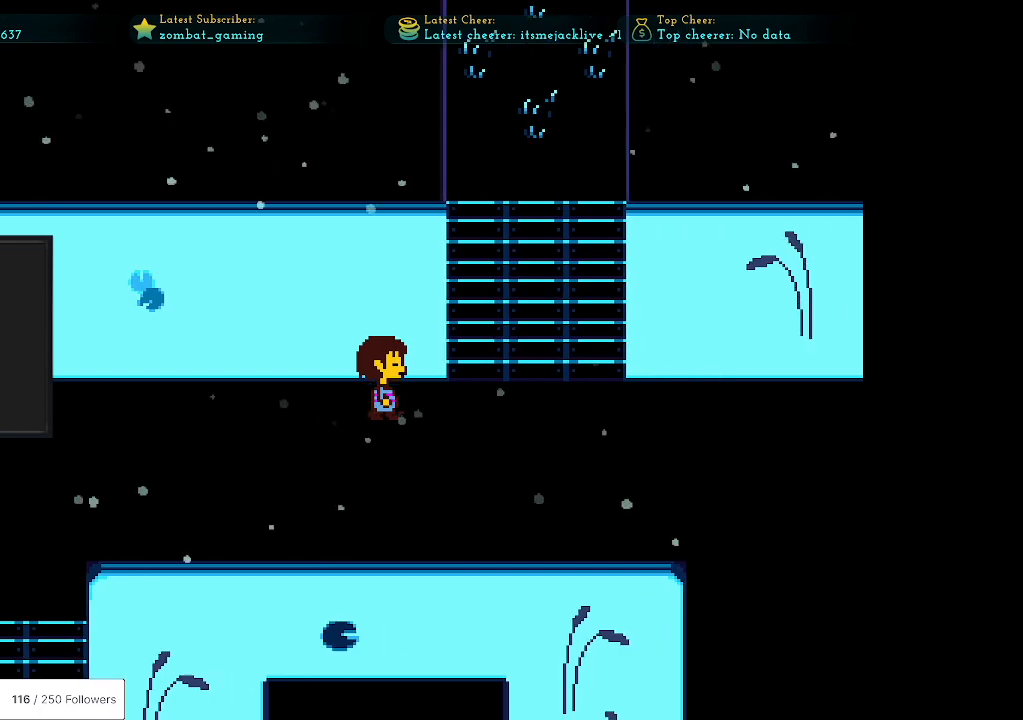
{"keys": ["right", "up"], "events": [[333, "up", "down"]]}
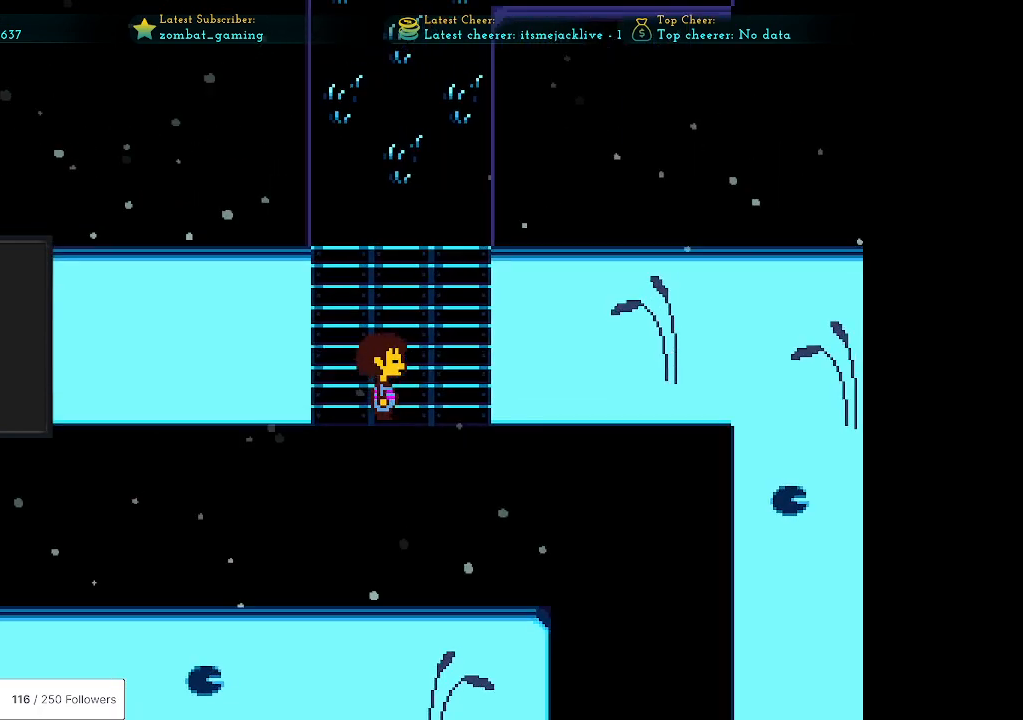
{"keys": ["up"], "events": [[117, "right", "up"]]}
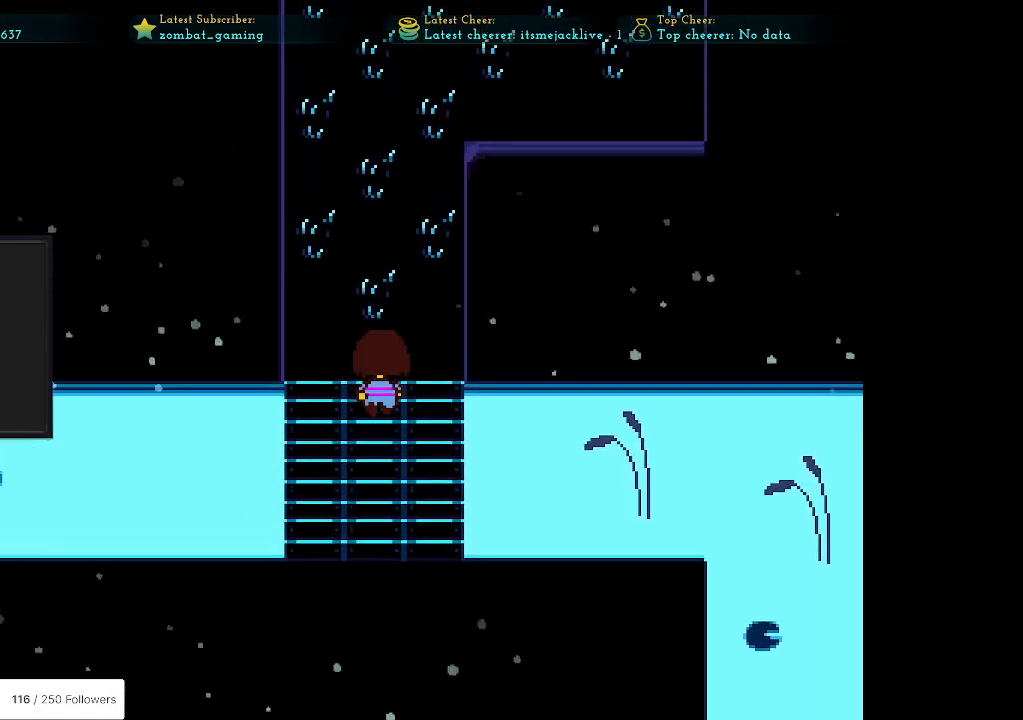
{"keys": ["up"], "events": []}
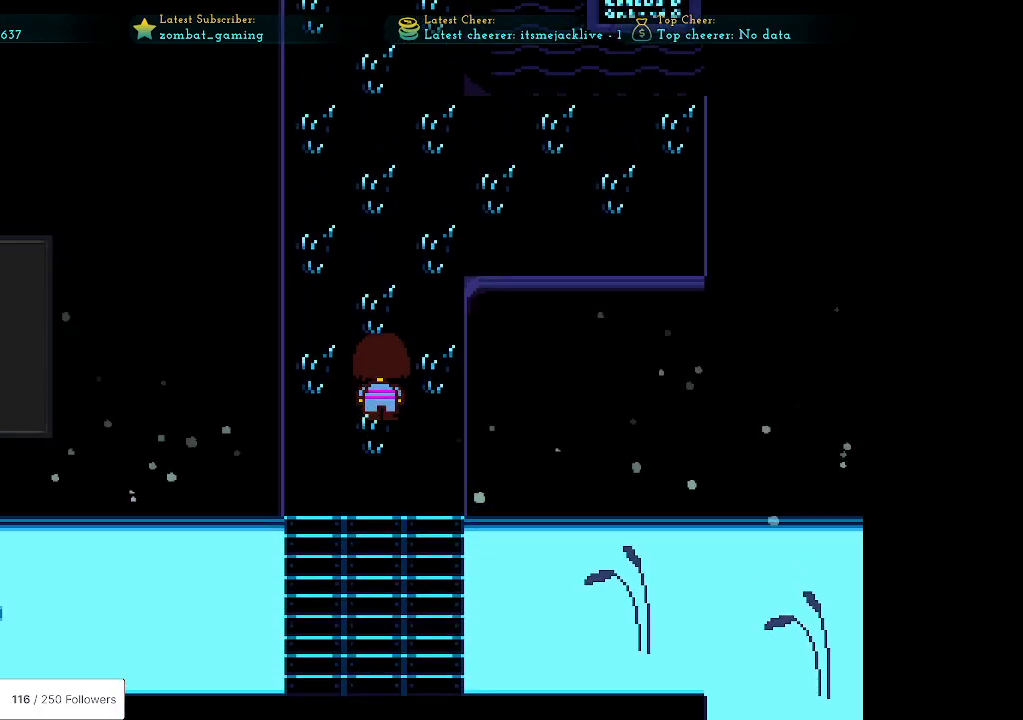
{"keys": ["up"], "events": []}
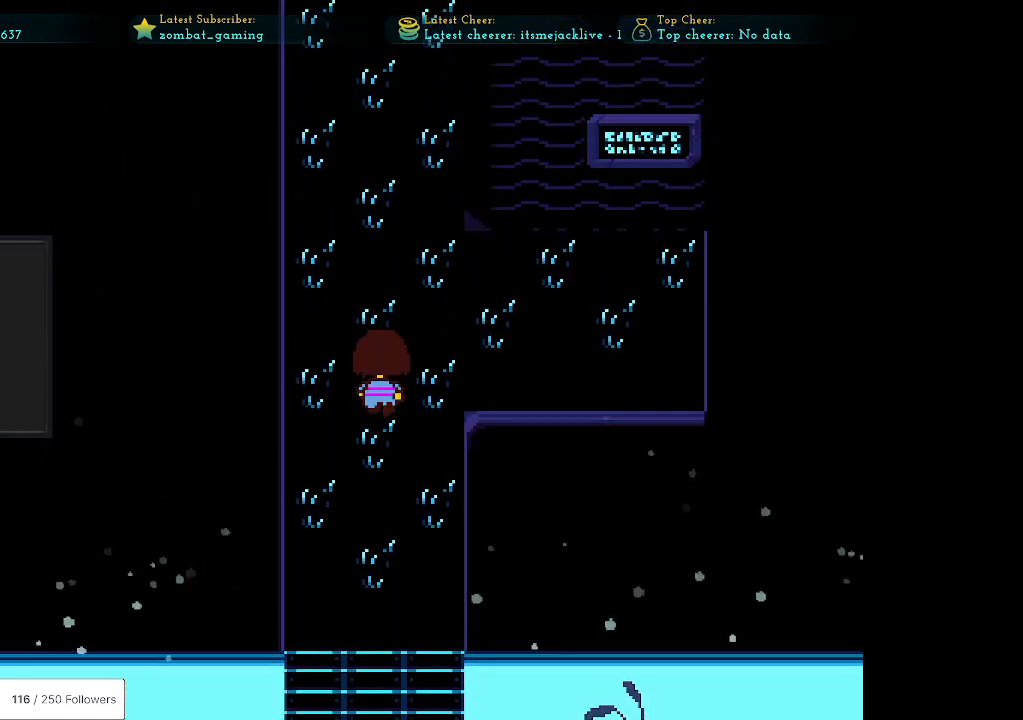
{"keys": ["up"], "events": []}
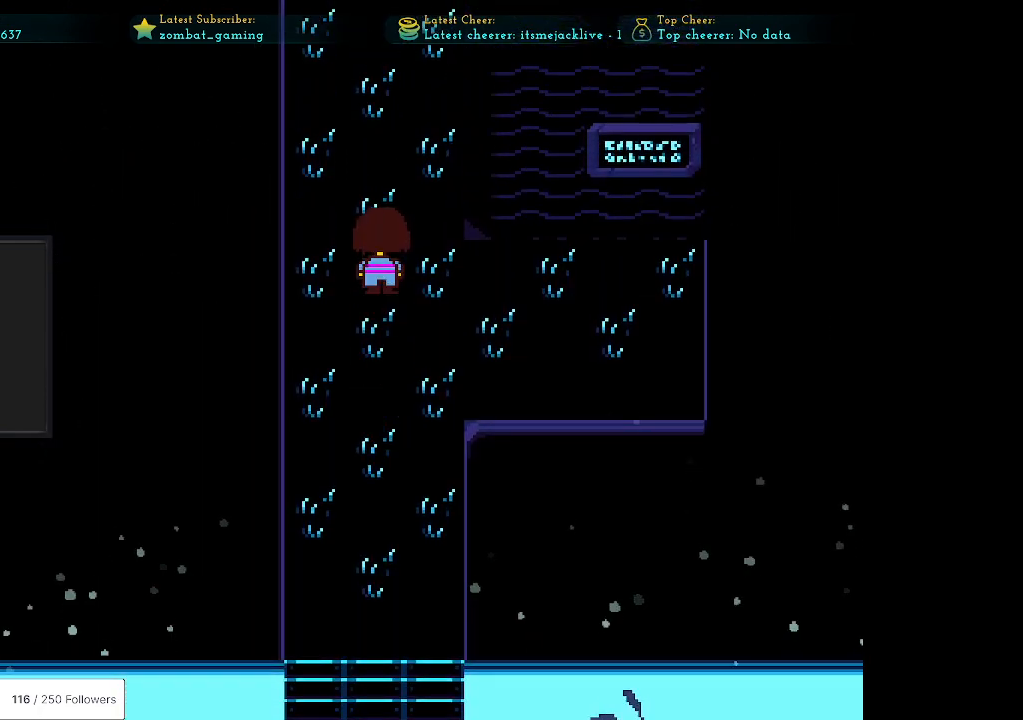
{"keys": ["up"], "events": []}
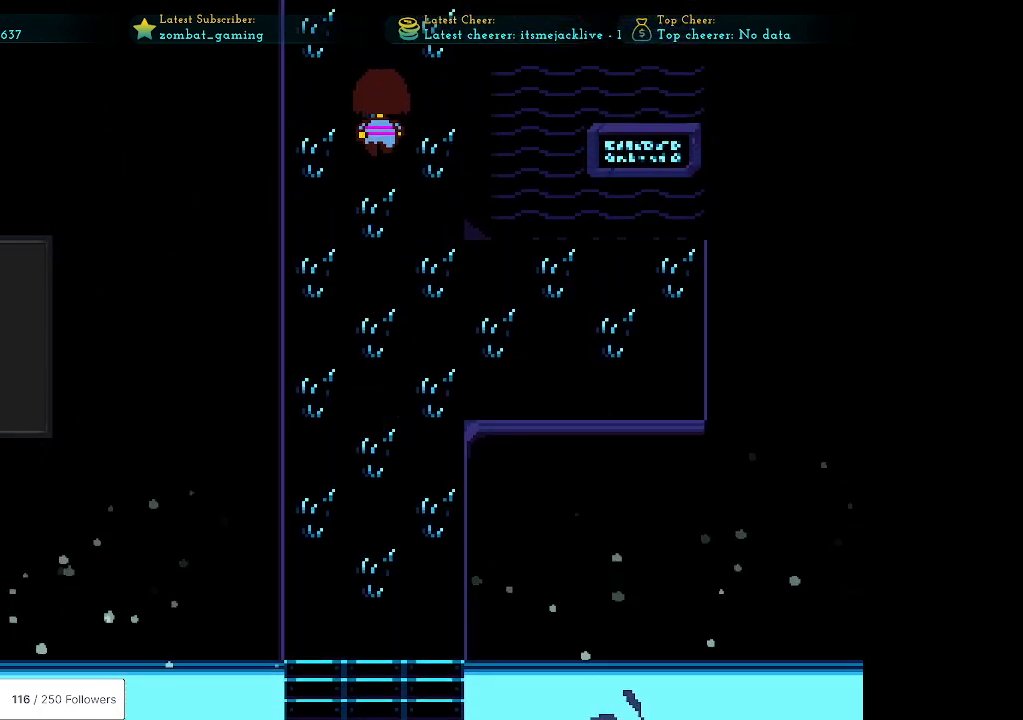
{"keys": ["up"], "events": []}
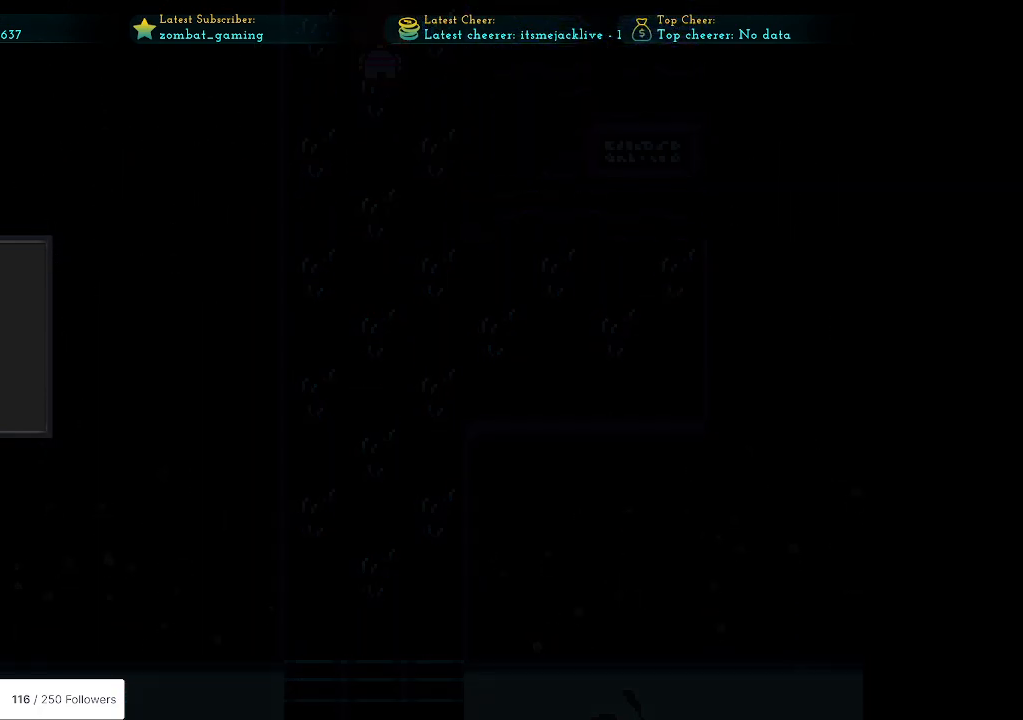
{"keys": ["up"], "events": []}
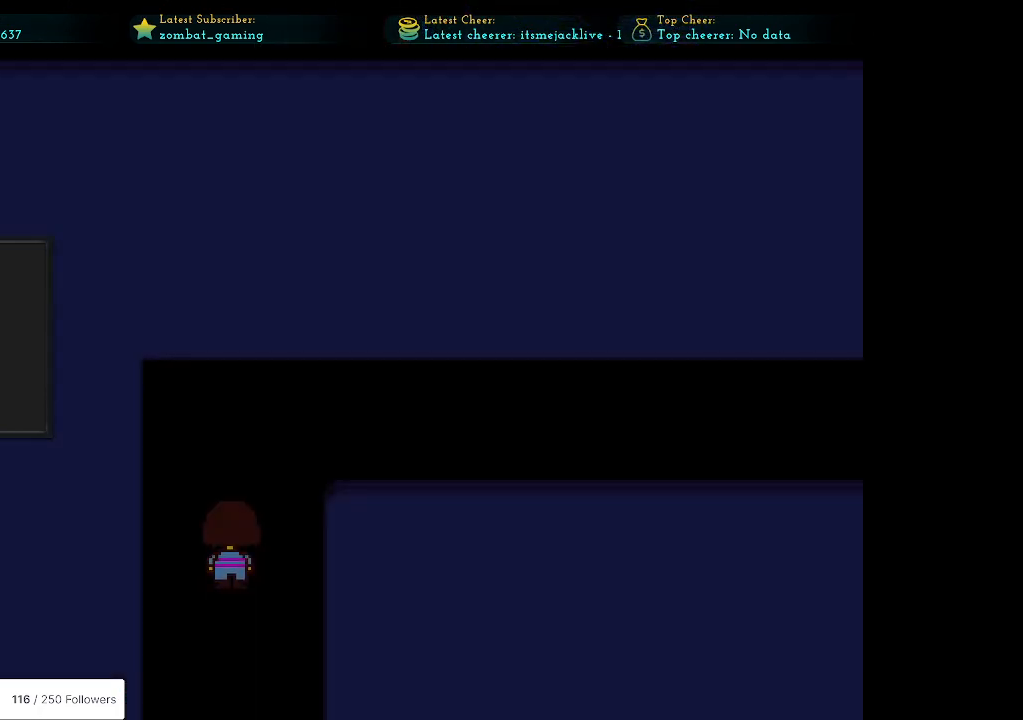
{"keys": ["right"], "events": [[367, "right", "down"], [417, "up", "up"]]}
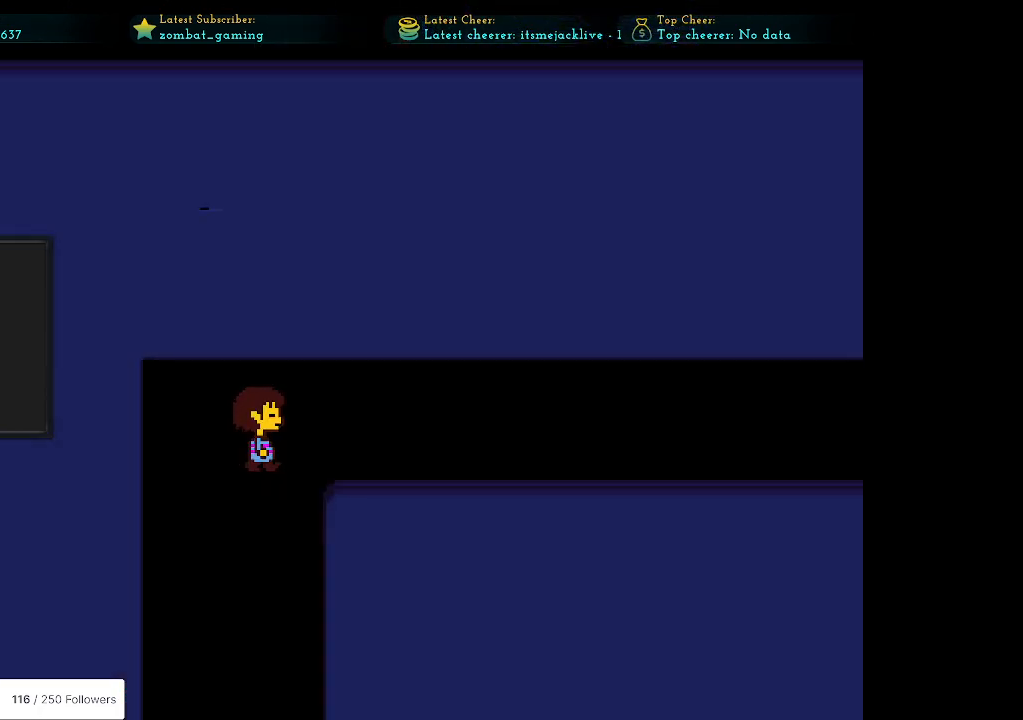
{"keys": ["right"], "events": [[100, "up", "down"], [233, "up", "up"]]}
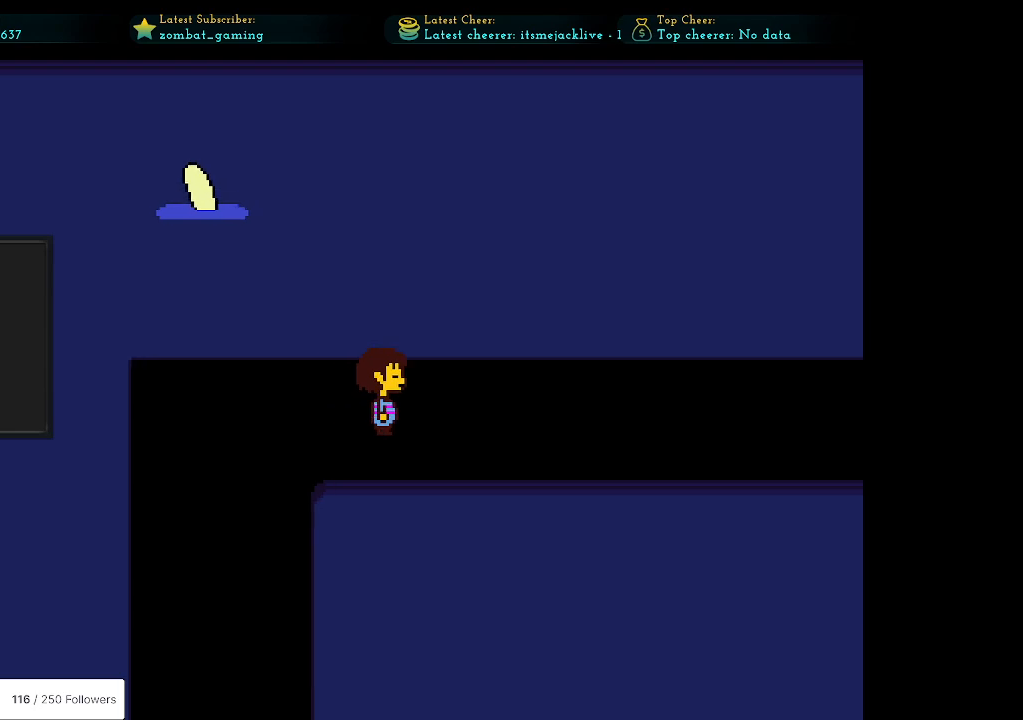
{"keys": [], "events": [[67, "right", "up"]]}
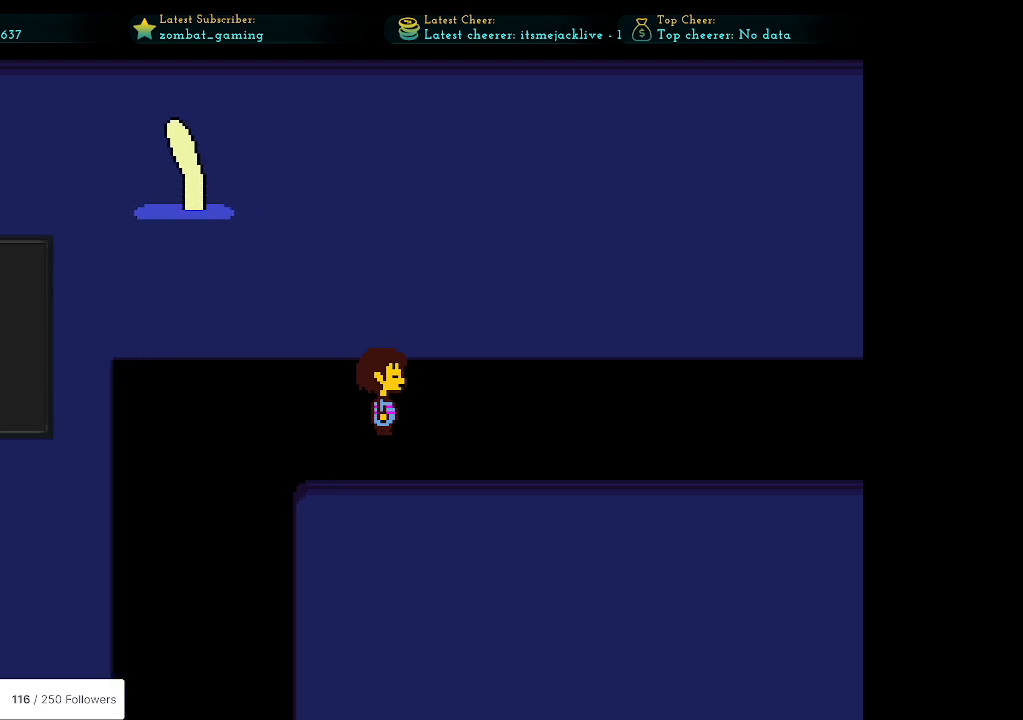
{"keys": [], "events": [[367, "left", "down"], [500, "left", "up"]]}
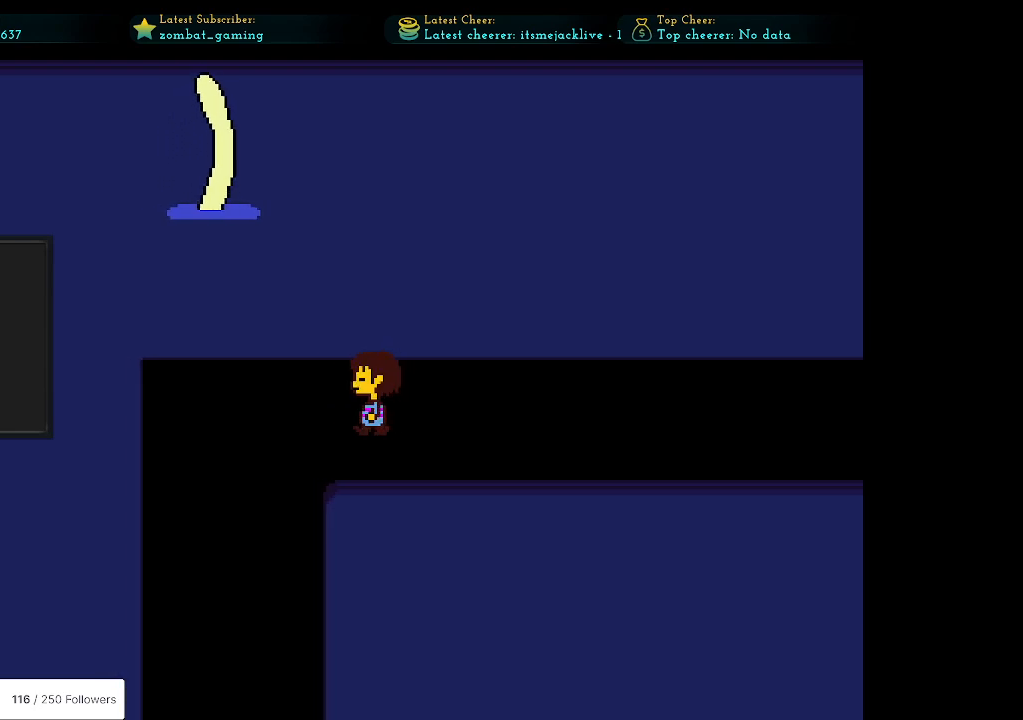
{"keys": [], "events": [[283, "up", "down"], [433, "up", "up"]]}
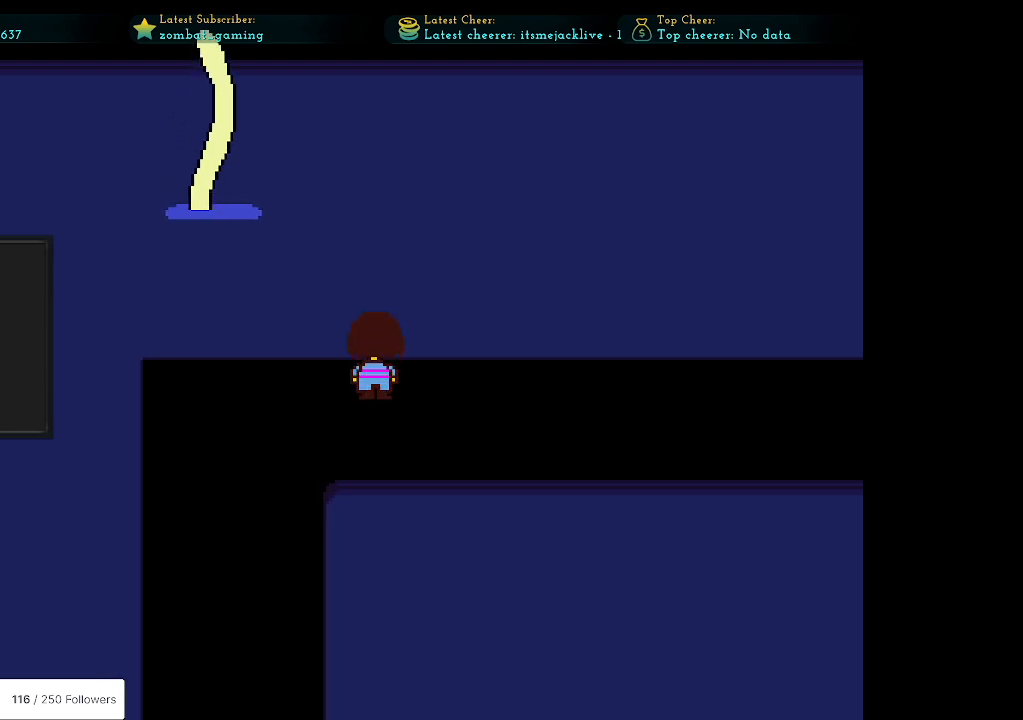
{"keys": ["down"], "events": [[400, "down", "down"]]}
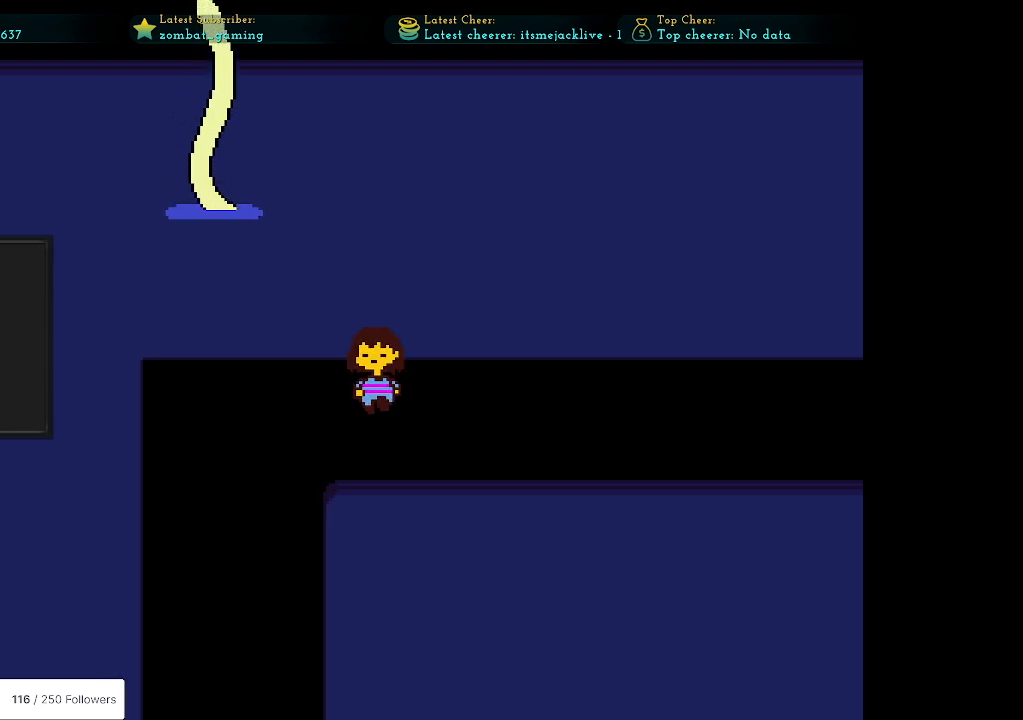
{"keys": [], "events": [[33, "down", "up"]]}
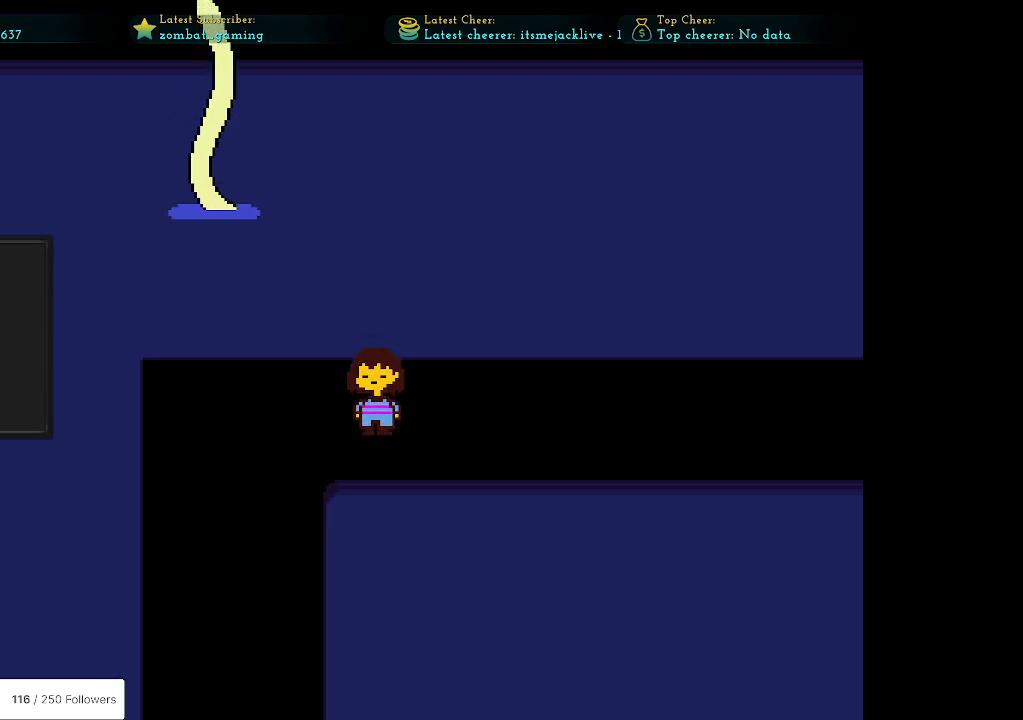
{"keys": ["right"], "events": [[50, "right", "down"]]}